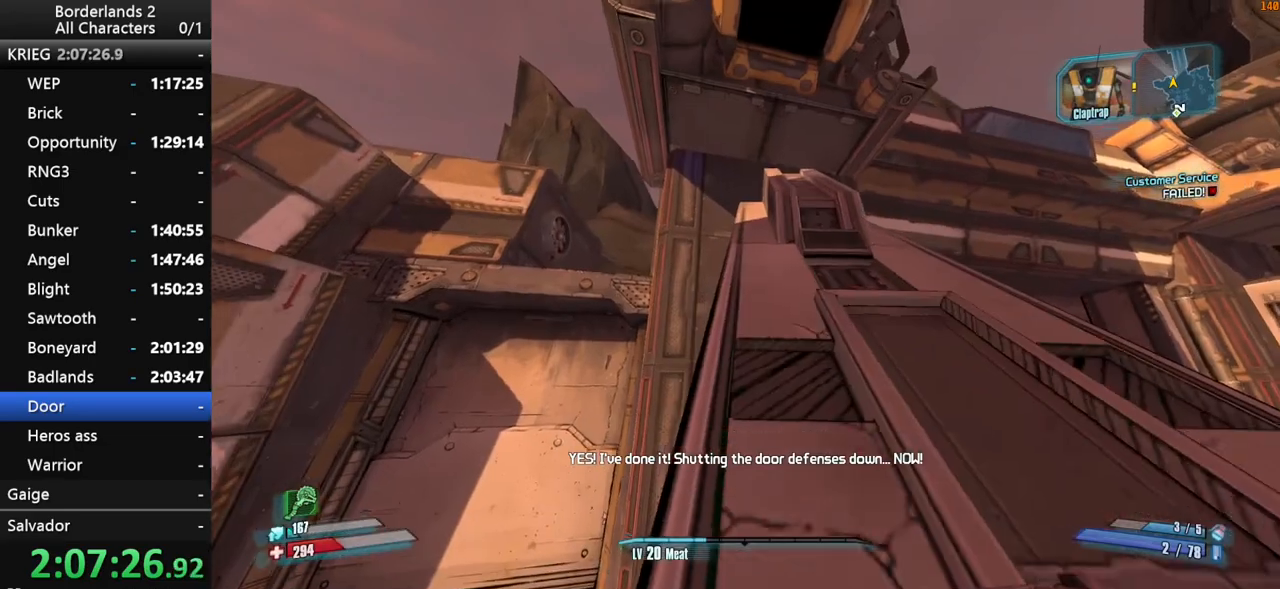
Gameplay with keyboard and mouse; each line is a JSON object with the keys and mouse buttons held at the frame after it. "events" lists presses ("down") and releases ("up") of "1", "2", "3", "4", "a", "b", "c", "ctrl", "d", "down", "e", "end", "escape", "f", "g", "left", "q", "r", "return", "right", "s", "shift_l", "space", "t", "tab", "up", "v", "w", "x", "y", "z", "mouse_left", "mouse_middle", "mouse_right", "mouse_wheel_up" and "mouse_wheel_down" between this image and that frame as [ms after this image, input, new state], when the widget could be followed in between. "mouse_left", "mouse_middle", "mouse_right", "mouse_wheel_up", "mouse_wheel_down" = the "left", "middle", "right", "wheel_up", "wheel_down" buttons of the "mouse" list. No other keys are recorded. "mouse_move" is the direction in which the mouse moves at that frame (one of eight, or "still"), when it could be read.
{"keys": ["w"], "mouse": [], "mouse_move": "still", "events": [[67, "a", "down"], [167, "a", "up"]]}
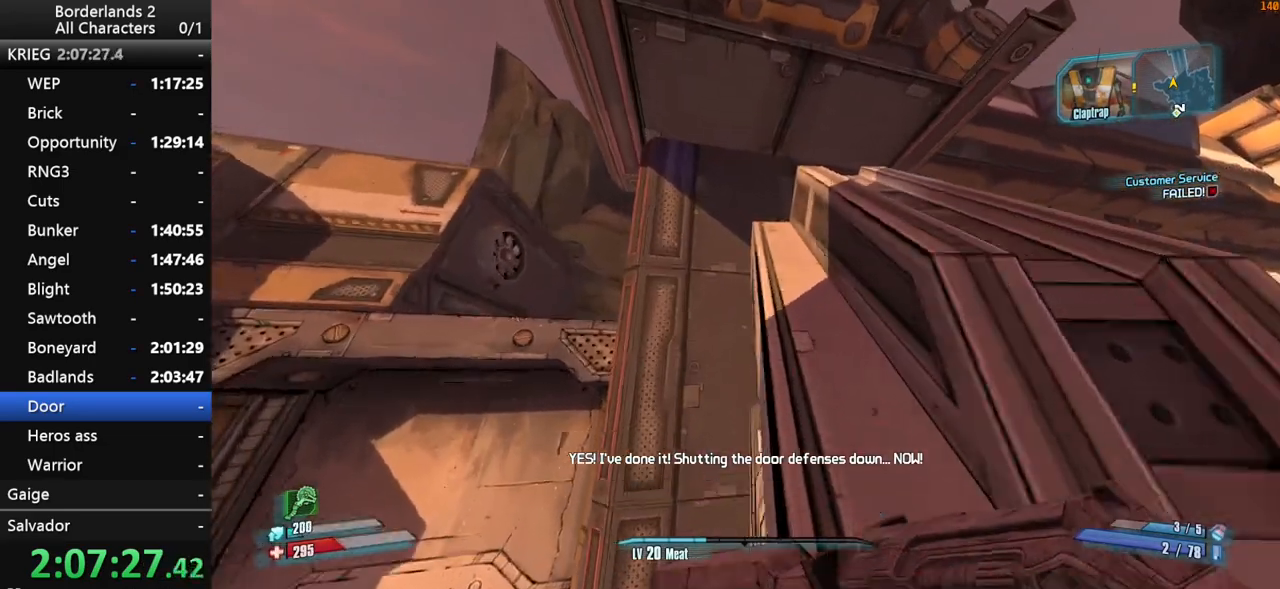
{"keys": ["w"], "mouse": [], "mouse_move": "down-right", "events": []}
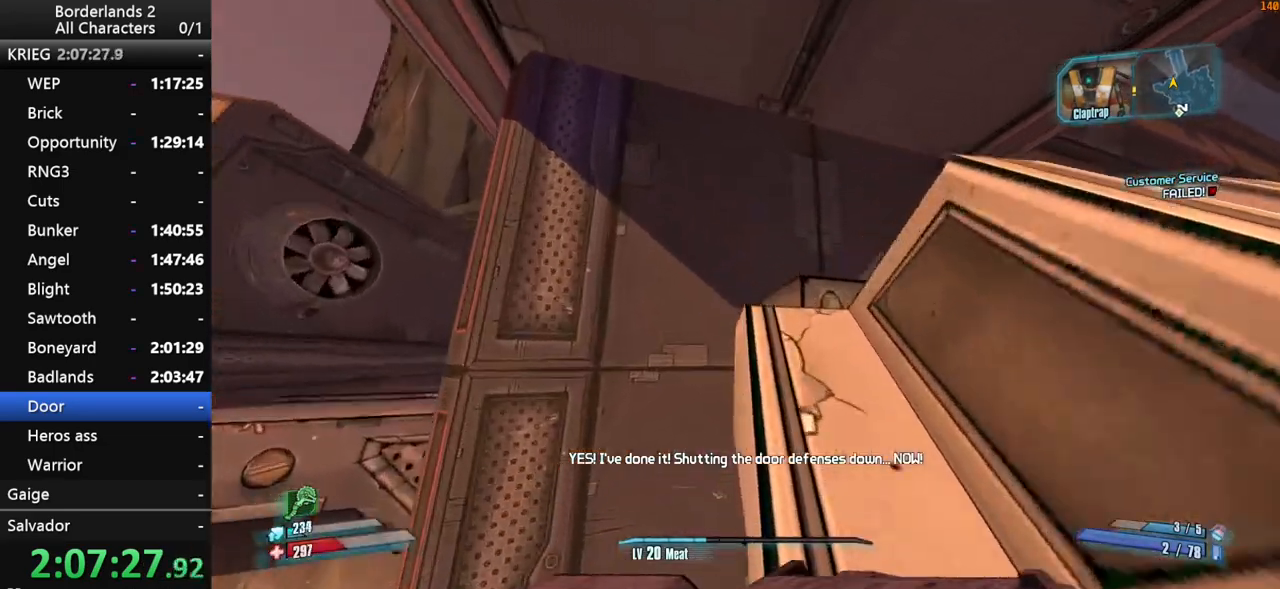
{"keys": ["a", "w"], "mouse": [], "mouse_move": "down-left", "events": [[150, "a", "down"], [383, "w", "up"], [433, "w", "down"]]}
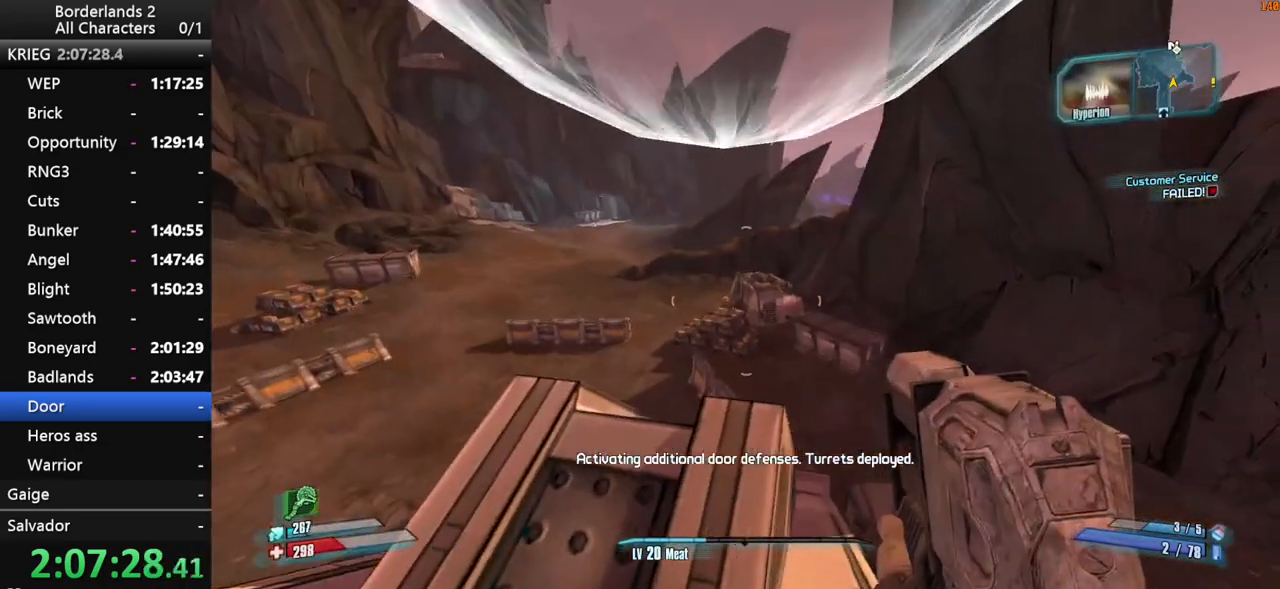
{"keys": [], "mouse": [], "mouse_move": "still", "events": [[67, "a", "up"], [67, "w", "up"], [167, "a", "down"], [217, "w", "down"], [267, "a", "up"], [300, "w", "up"], [350, "a", "down"], [400, "w", "down"], [450, "a", "up"], [450, "w", "up"]]}
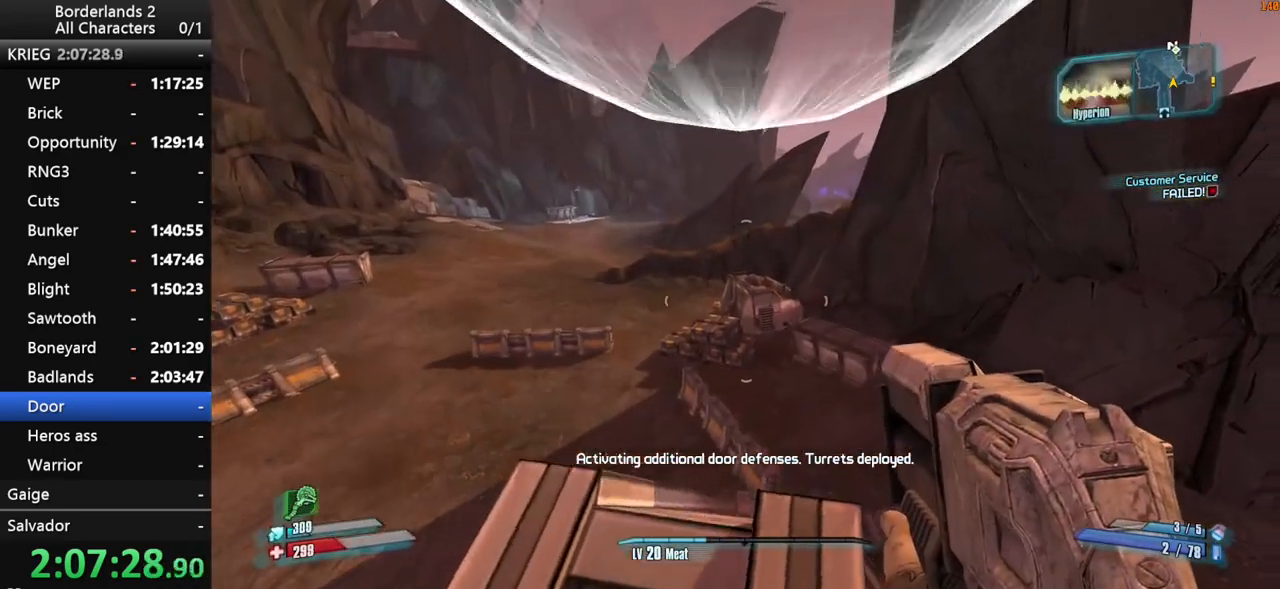
{"keys": [], "mouse": [], "mouse_move": "still", "events": [[33, "a", "down"], [33, "w", "down"], [83, "a", "up"], [133, "w", "up"], [233, "a", "down"], [233, "w", "down"], [283, "a", "up"], [283, "w", "up"], [367, "a", "down"], [367, "w", "down"], [417, "a", "up"], [417, "w", "up"]]}
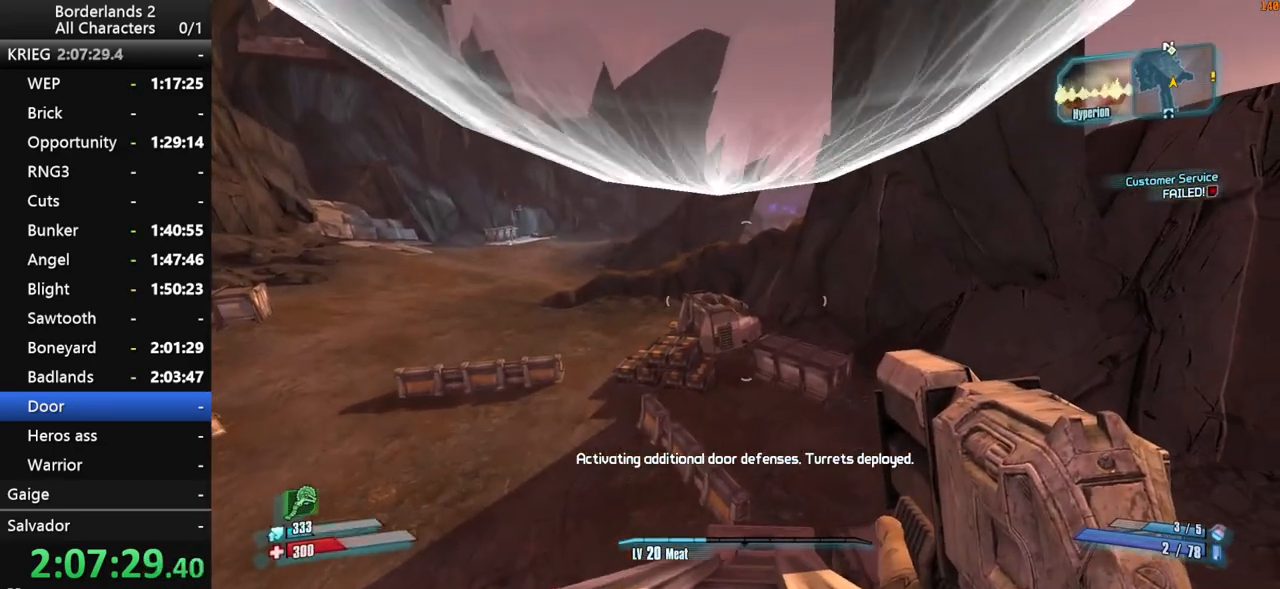
{"keys": [], "mouse": [], "mouse_move": "still", "events": [[17, "a", "down"], [17, "w", "down"], [50, "a", "up"], [50, "w", "up"], [150, "a", "down"], [150, "w", "down"], [200, "a", "up"], [200, "w", "up"], [300, "a", "down"], [300, "w", "down"], [333, "a", "up"], [333, "w", "up"]]}
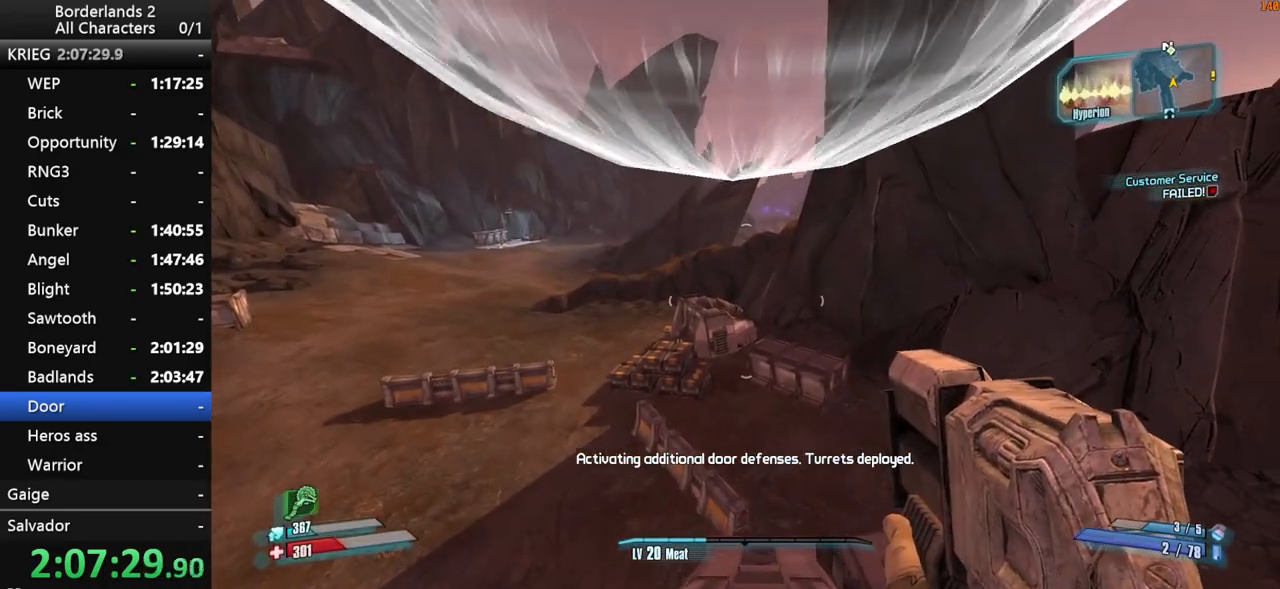
{"keys": [], "mouse": [], "mouse_move": "still", "events": []}
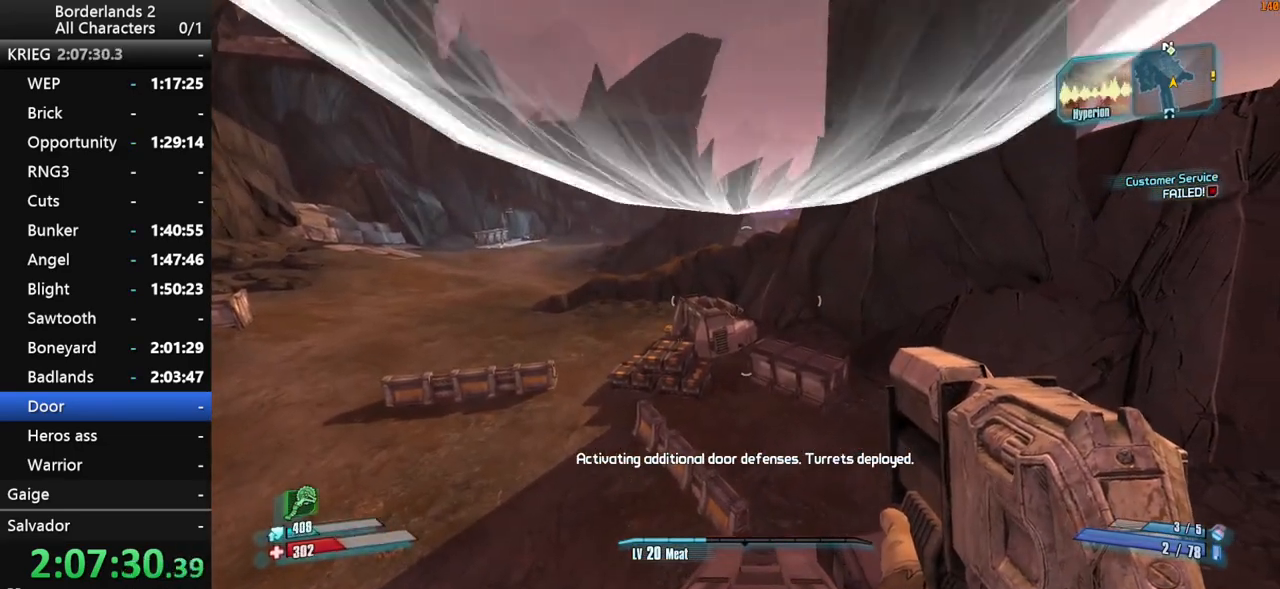
{"keys": [], "mouse": [], "mouse_move": "still", "events": []}
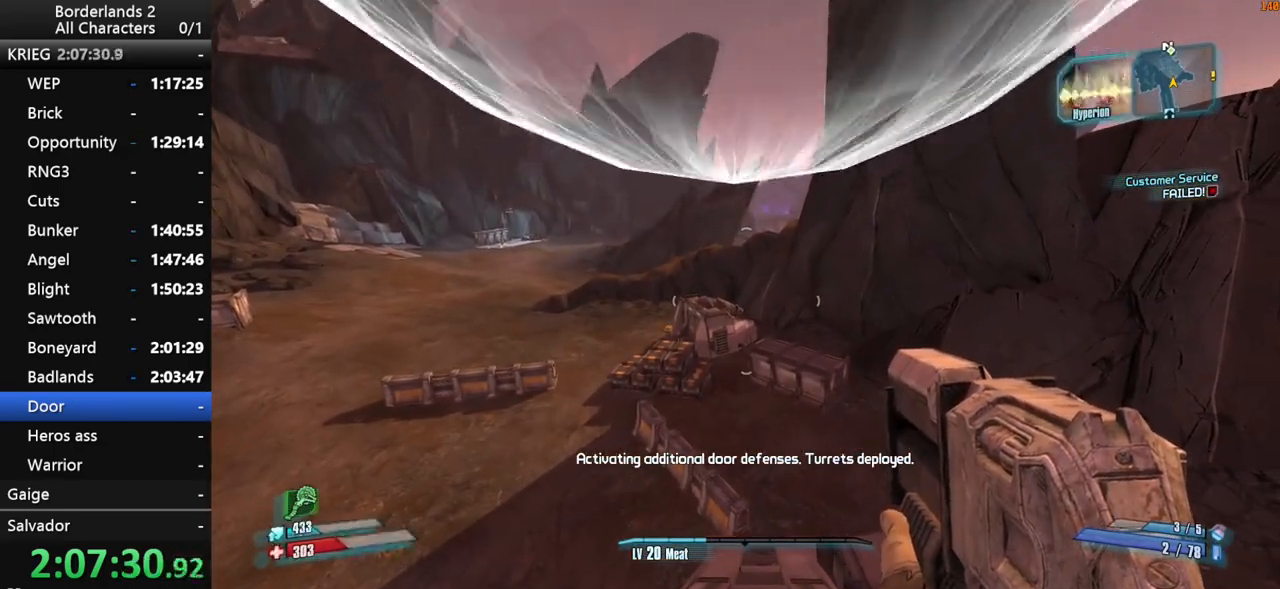
{"keys": [], "mouse": [], "mouse_move": "still", "events": []}
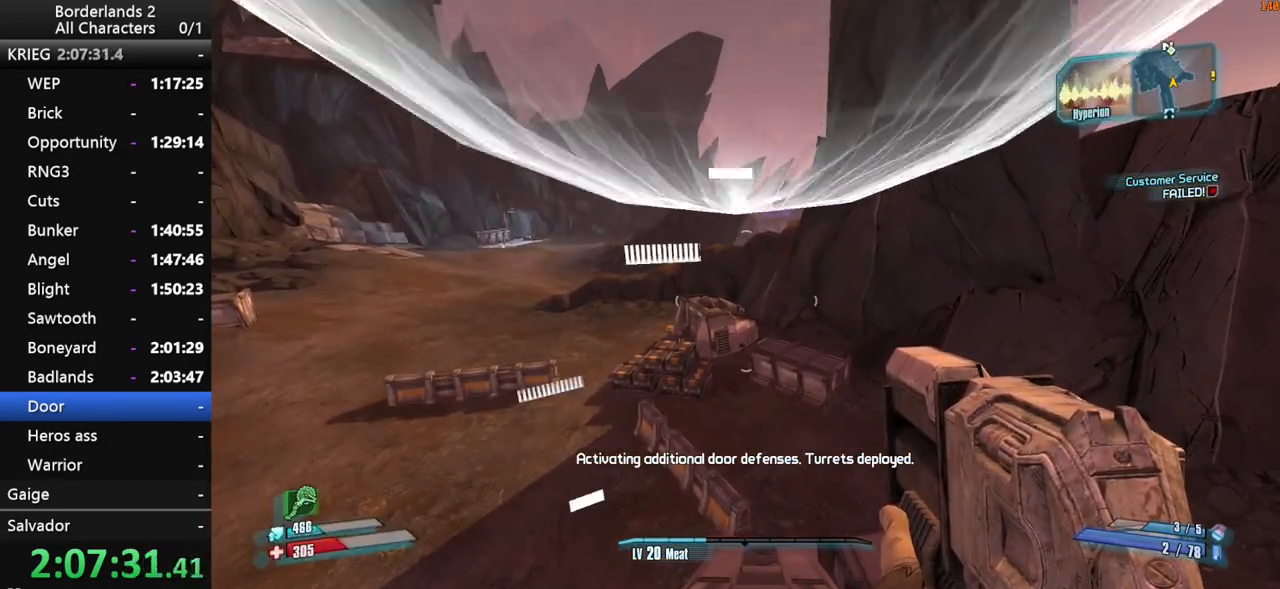
{"keys": [], "mouse": [], "mouse_move": "still", "events": []}
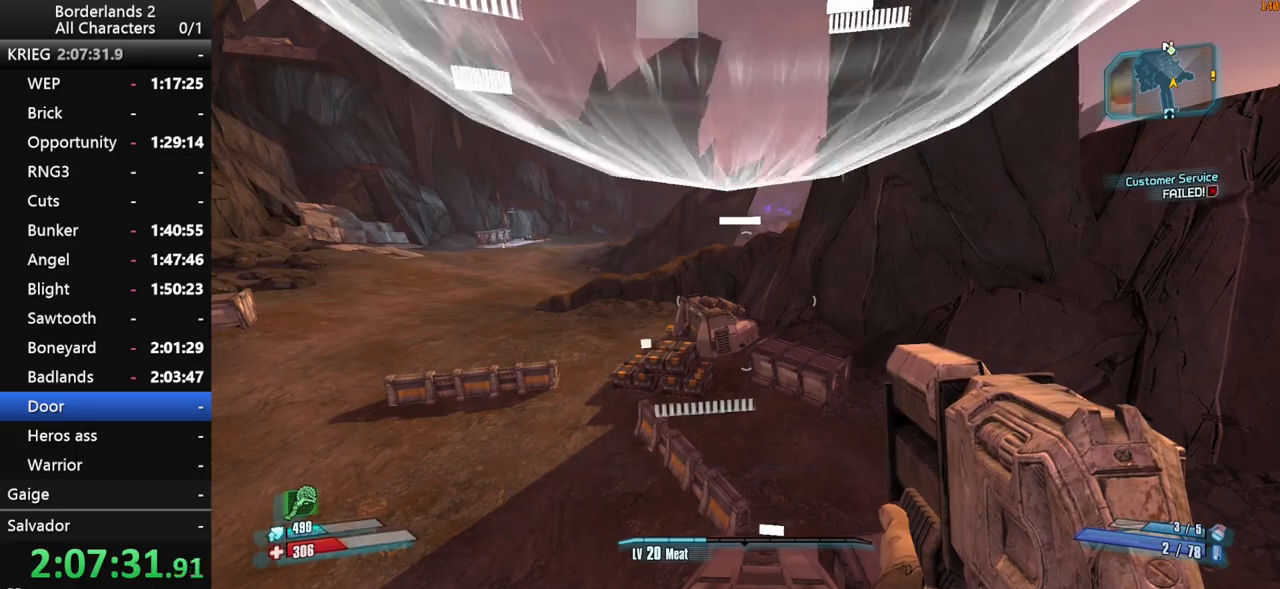
{"keys": [], "mouse": [], "mouse_move": "still", "events": []}
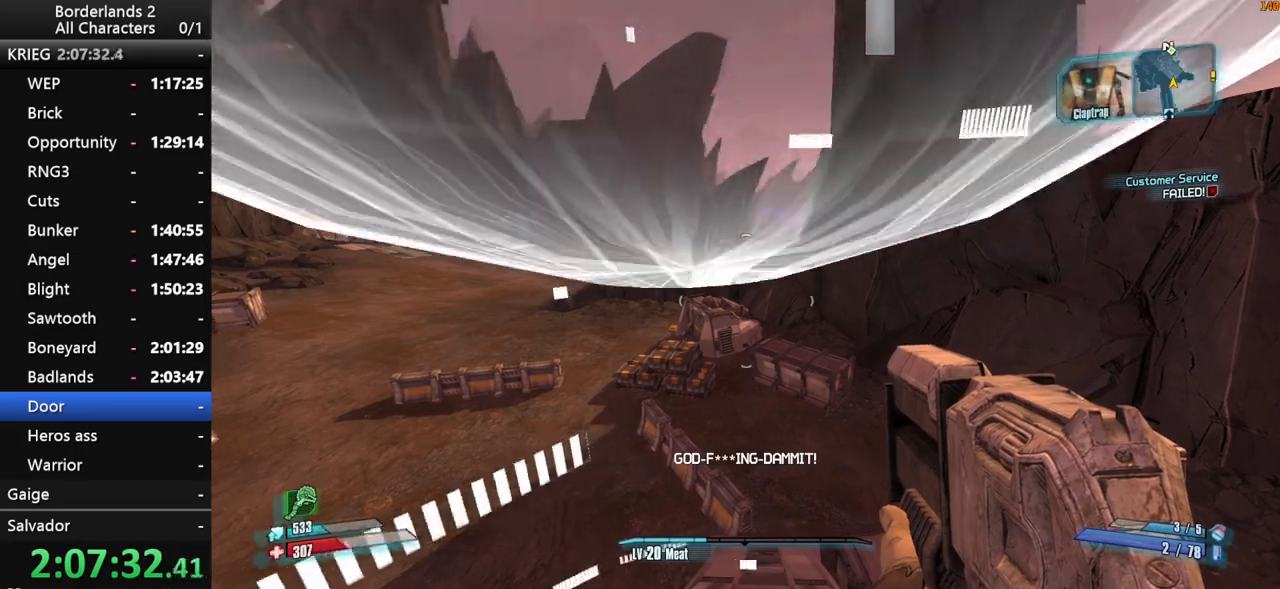
{"keys": [], "mouse": [], "mouse_move": "still", "events": []}
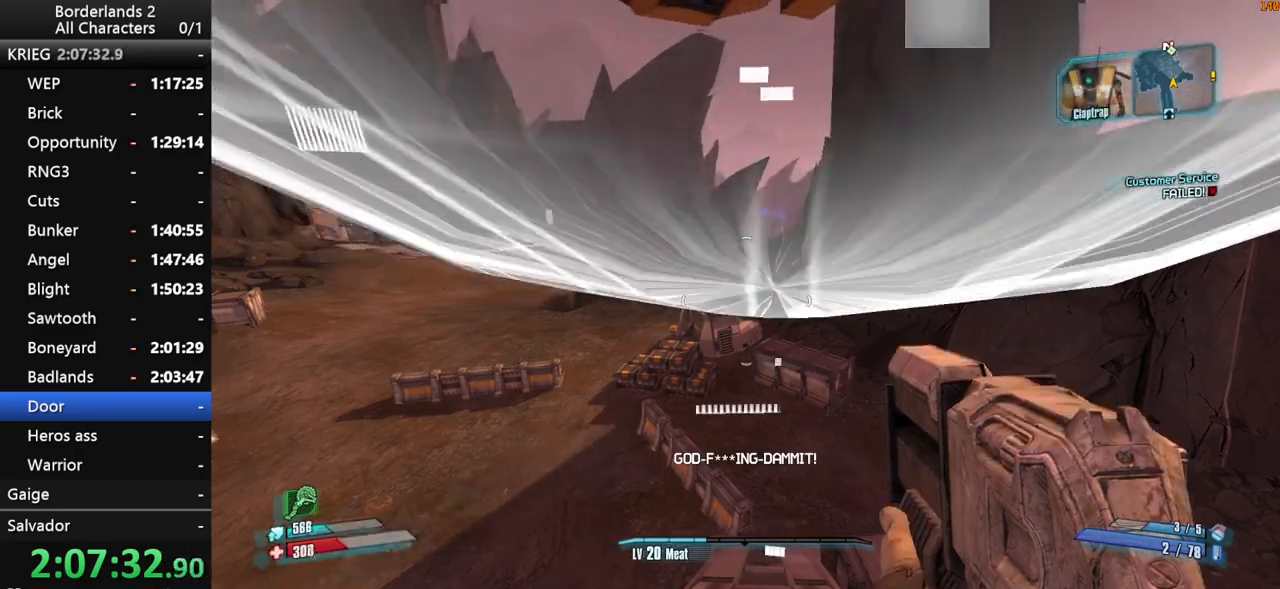
{"keys": [], "mouse": [], "mouse_move": "up", "events": []}
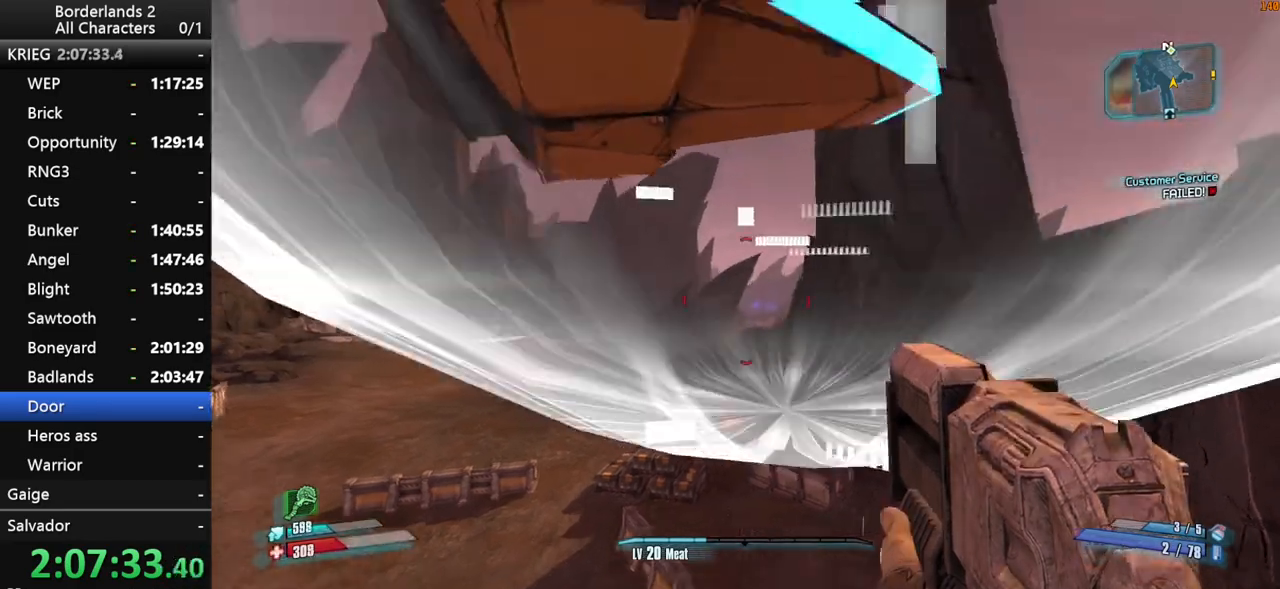
{"keys": [], "mouse": [], "mouse_move": "still", "events": []}
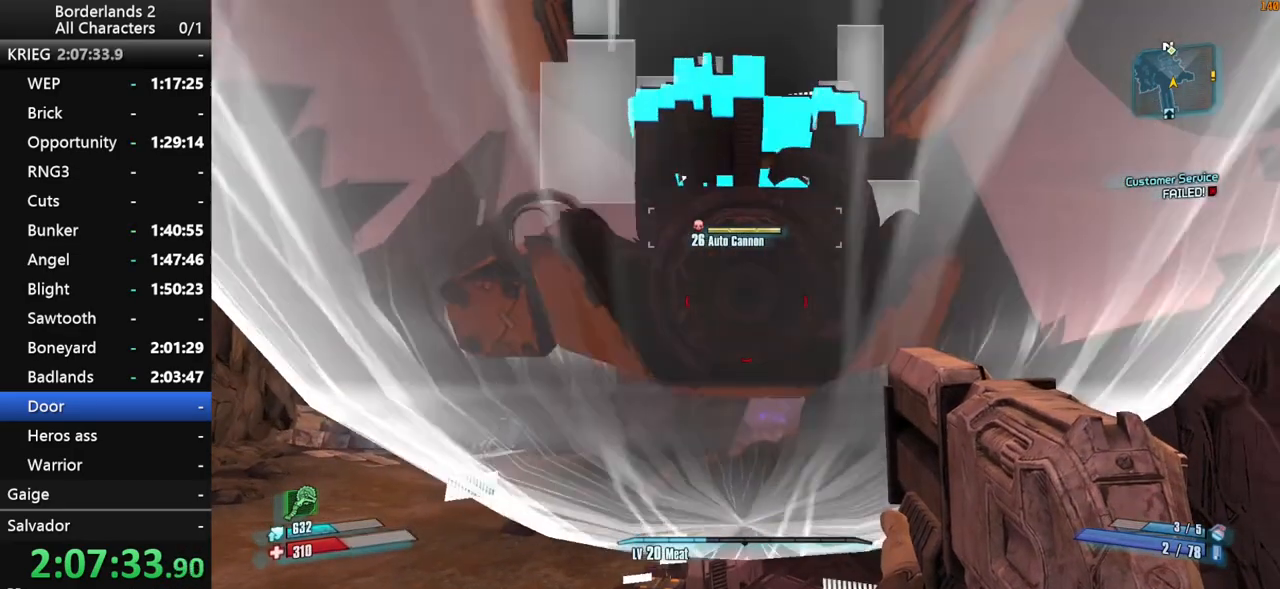
{"keys": ["w"], "mouse": [], "mouse_move": "still", "events": [[250, "w", "down"]]}
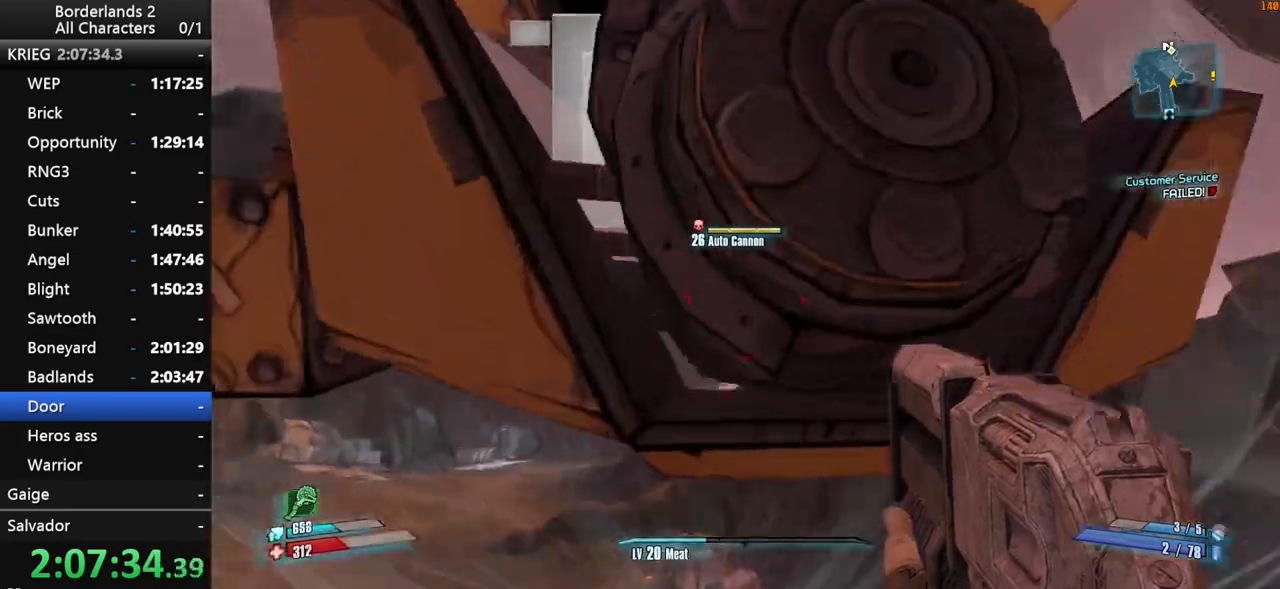
{"keys": [], "mouse": [], "mouse_move": "still", "events": [[17, "w", "up"]]}
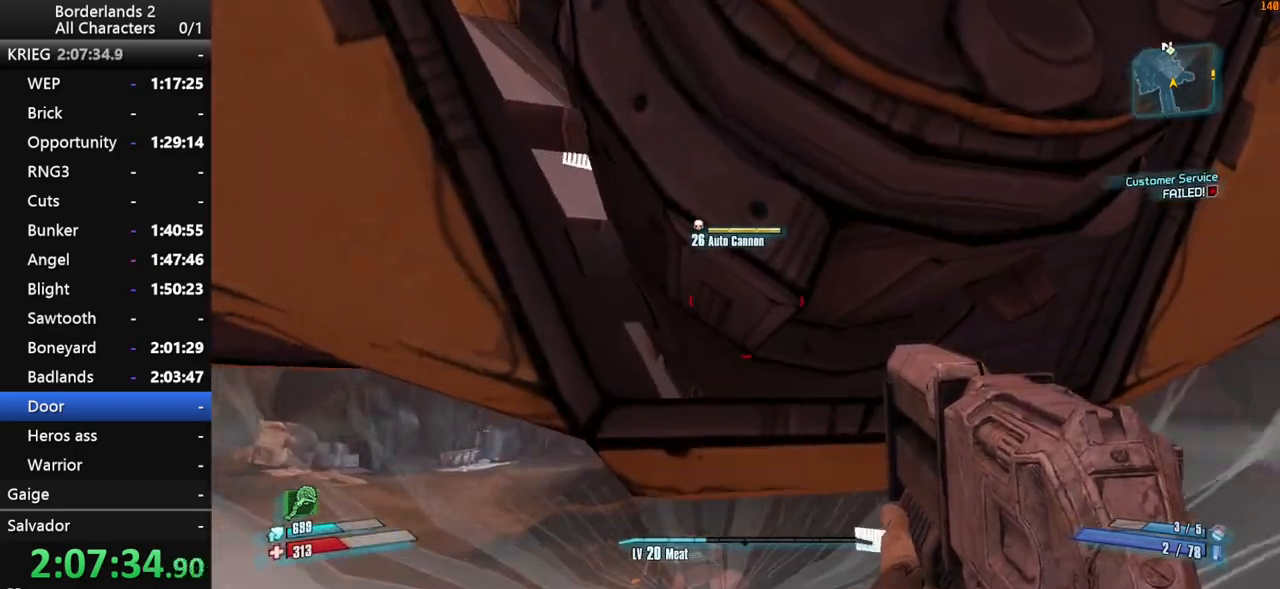
{"keys": [], "mouse": [], "mouse_move": "still", "events": [[50, "w", "down"], [133, "w", "up"]]}
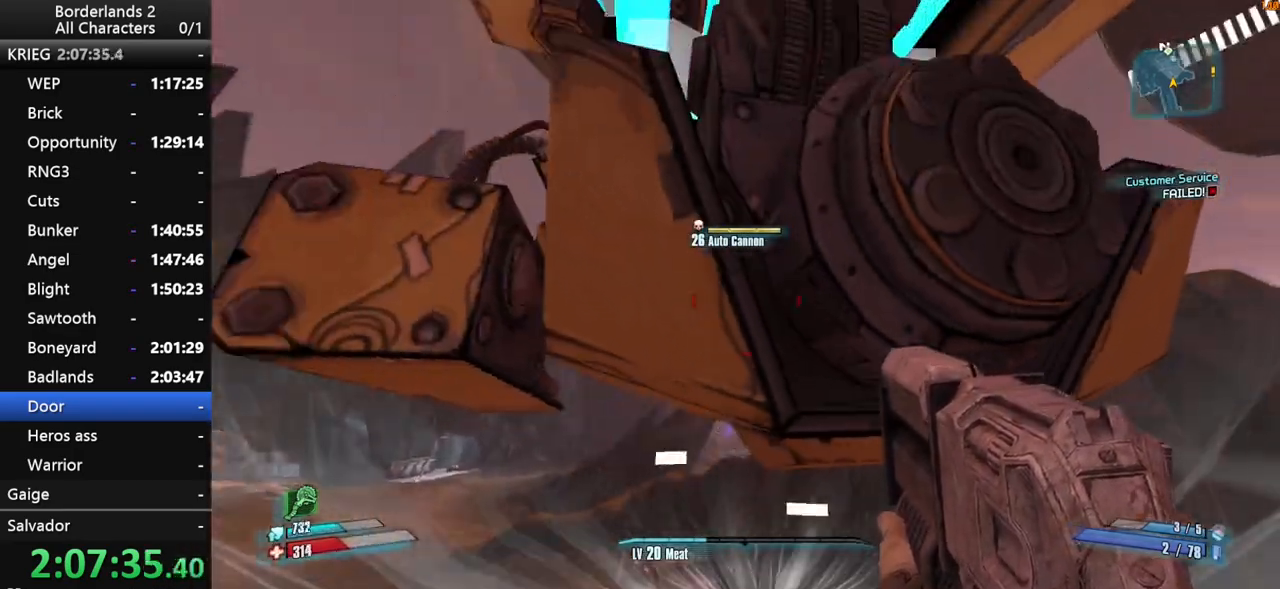
{"keys": ["d"], "mouse": [], "mouse_move": "still", "events": [[150, "w", "down"], [250, "w", "up"], [383, "d", "down"], [433, "w", "down"], [483, "w", "up"]]}
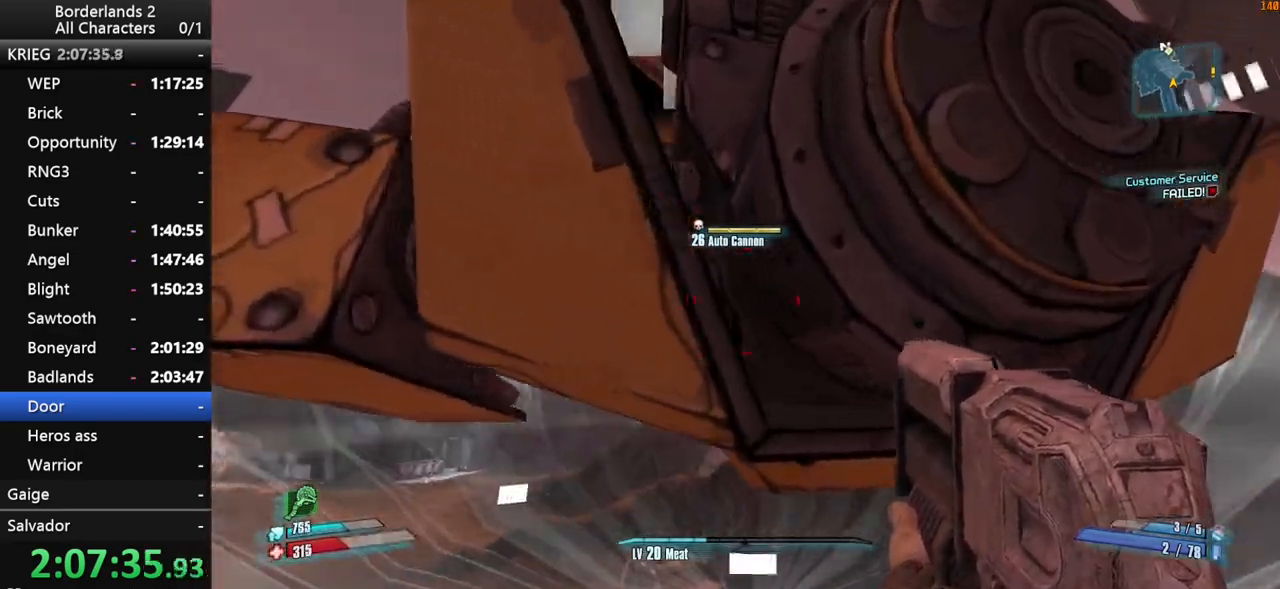
{"keys": ["shift_l"], "mouse": ["wheel_down"], "mouse_move": "still", "events": [[17, "d", "up"], [500, "mouse_wheel_down", "down"], [500, "shift_l", "down"]]}
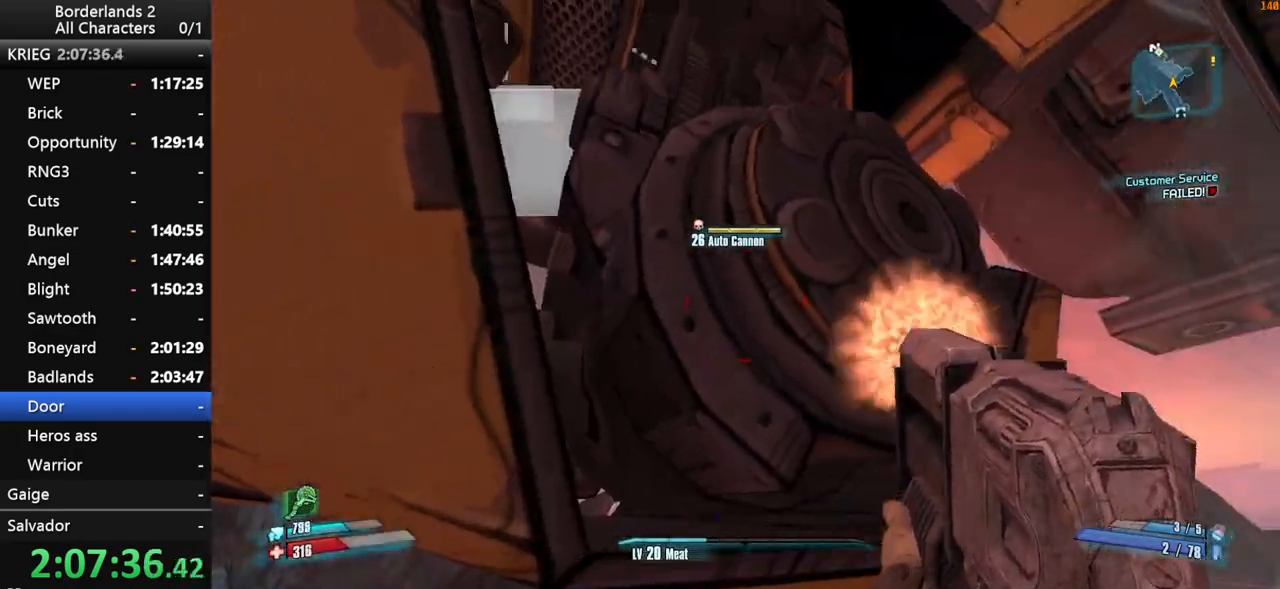
{"keys": [], "mouse": ["wheel_down"], "mouse_move": "right", "events": [[50, "shift_l", "up"]]}
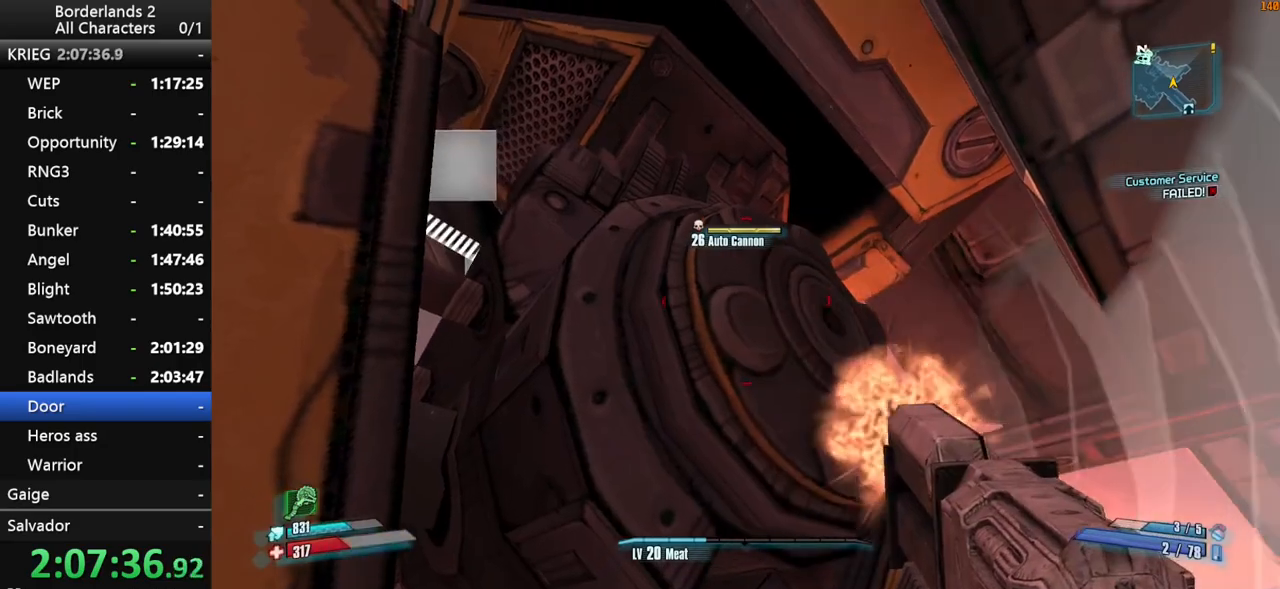
{"keys": [], "mouse": ["wheel_down"], "mouse_move": "down-left", "events": []}
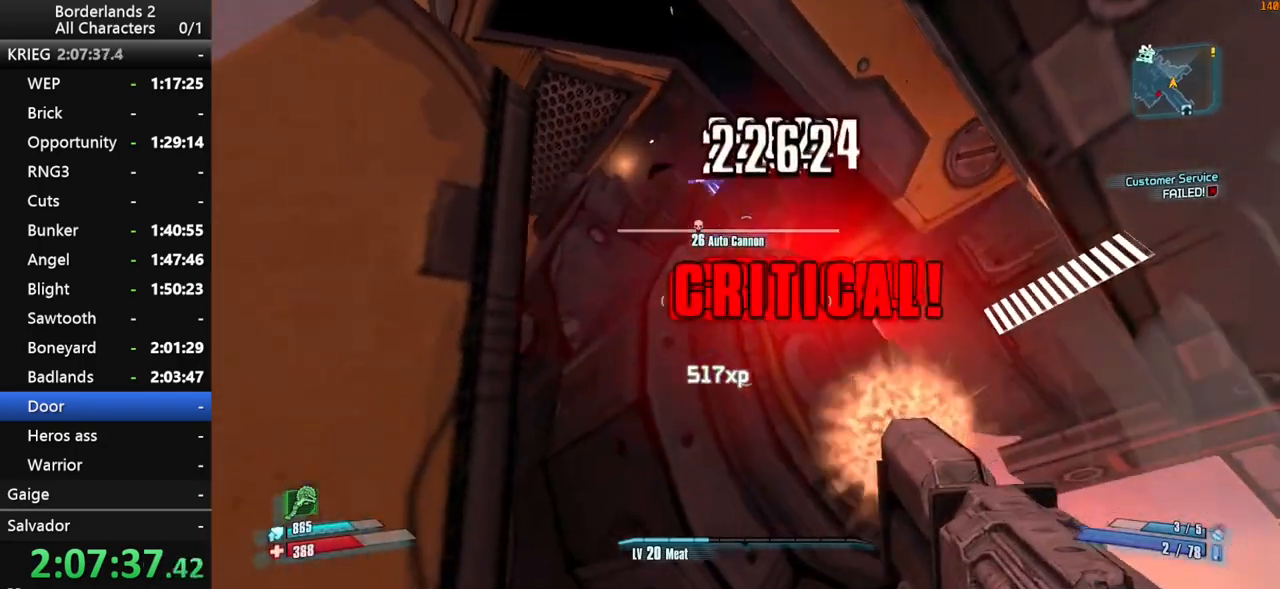
{"keys": ["shift_l", "w"], "mouse": [], "mouse_move": "left", "events": [[67, "w", "down"], [117, "mouse_wheel_down", "up"], [117, "shift_l", "down"], [267, "shift_l", "up"], [300, "shift_l", "down"], [400, "shift_l", "up"], [450, "shift_l", "down"]]}
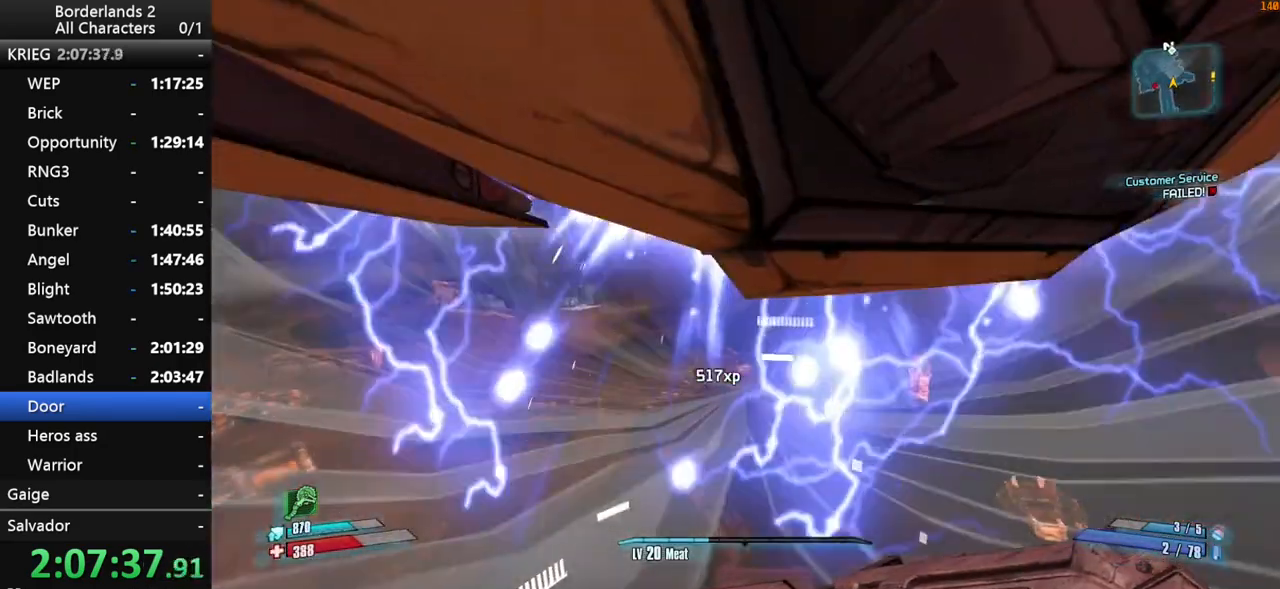
{"keys": ["w"], "mouse": [], "mouse_move": "up-left", "events": [[50, "shift_l", "up"]]}
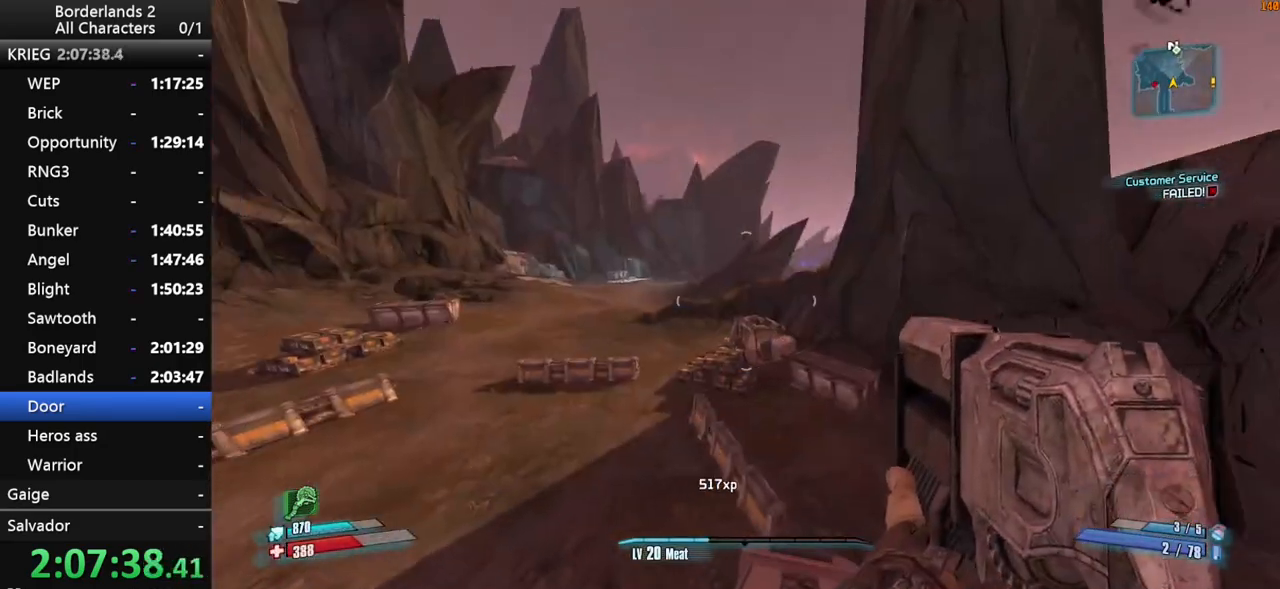
{"keys": ["shift_l", "w"], "mouse": [], "mouse_move": "still", "events": [[100, "shift_l", "down"]]}
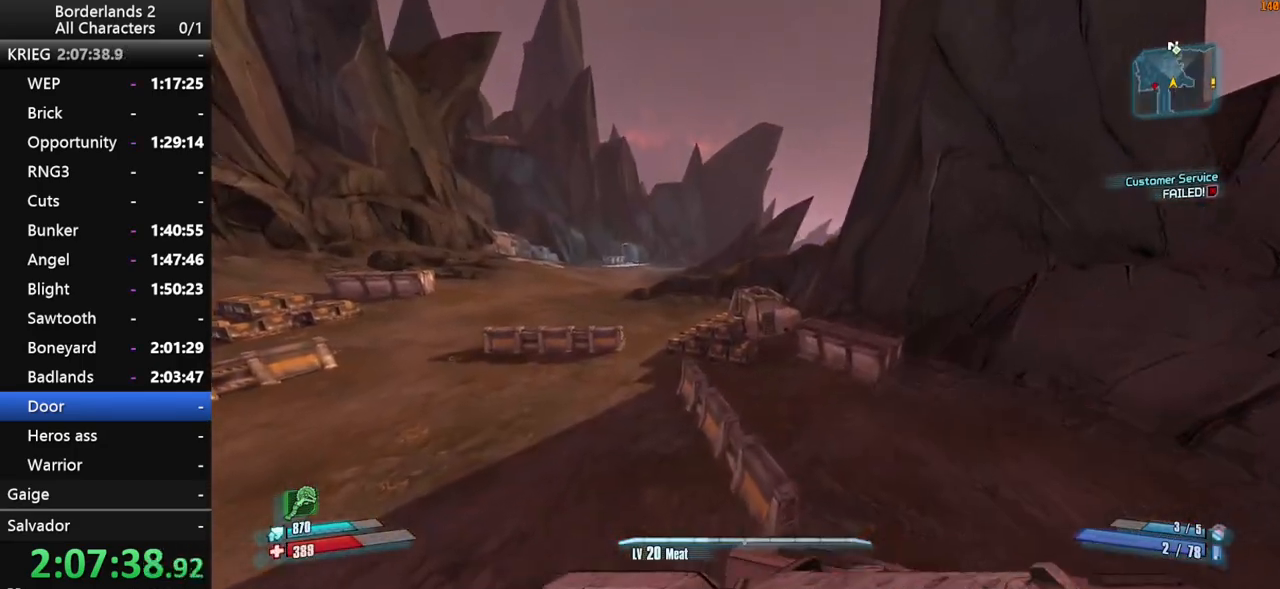
{"keys": ["a", "w"], "mouse": [], "mouse_move": "still", "events": [[33, "a", "down"], [267, "shift_l", "up"]]}
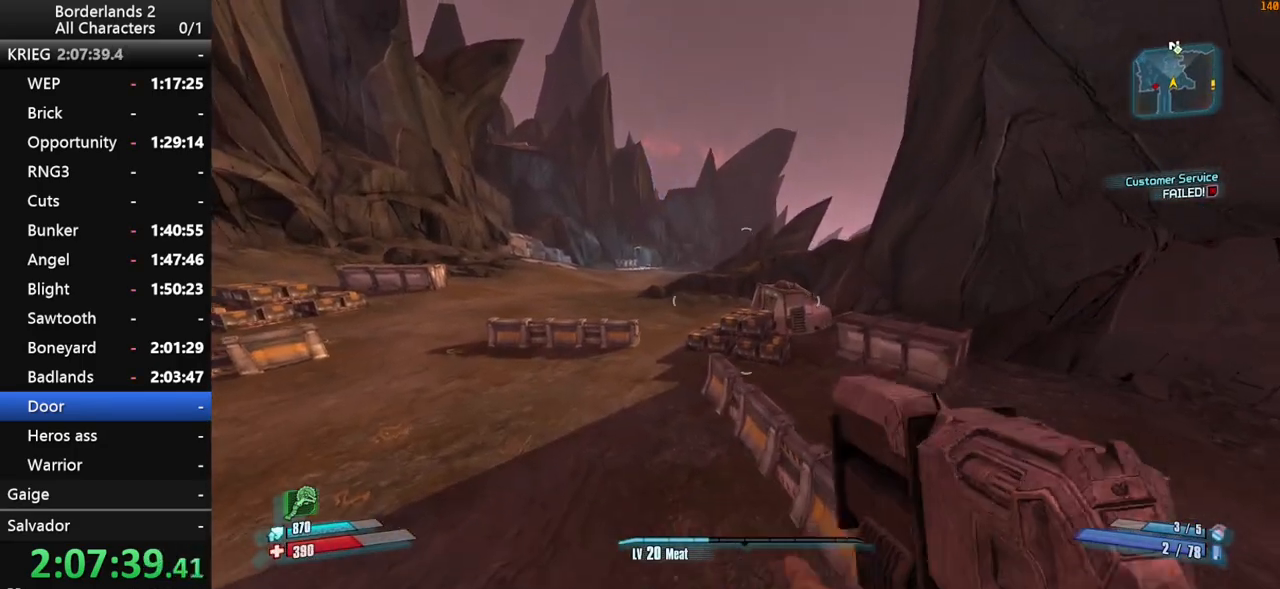
{"keys": ["w"], "mouse": [], "mouse_move": "still", "events": [[33, "a", "up"]]}
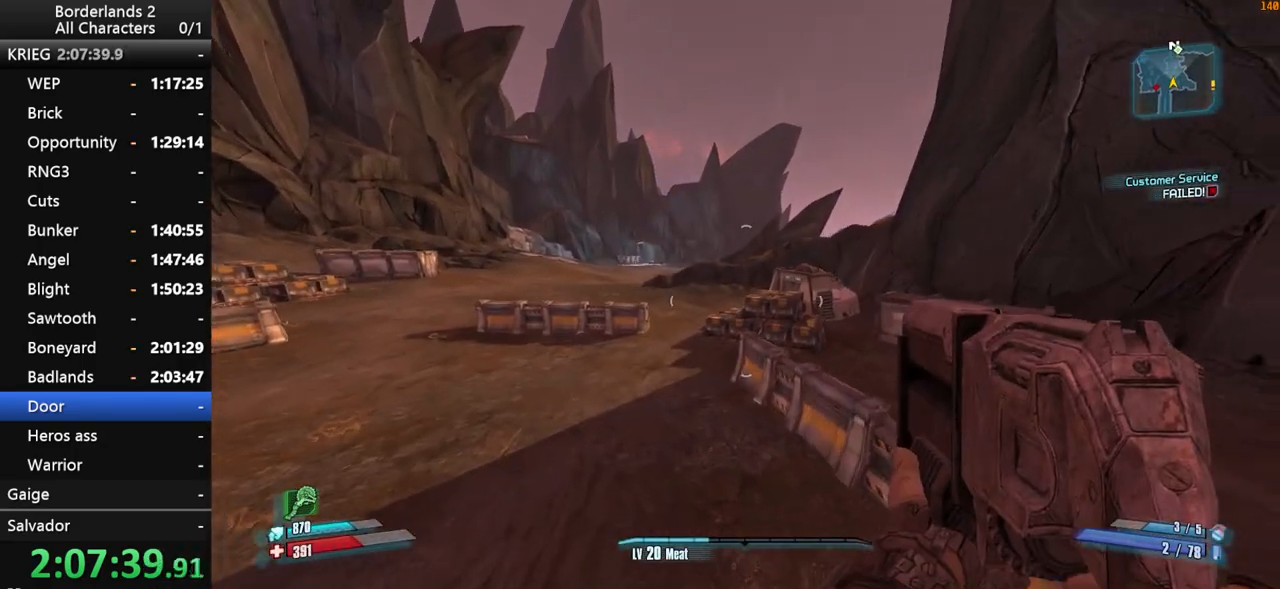
{"keys": ["d", "w"], "mouse": [], "mouse_move": "still", "events": [[483, "d", "down"]]}
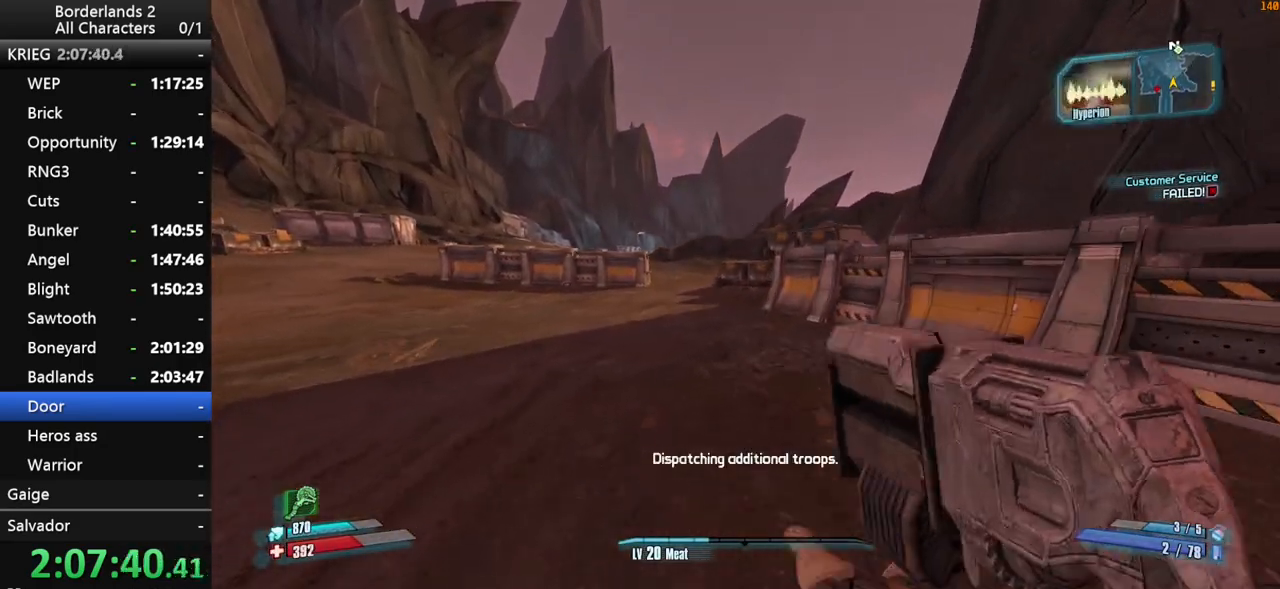
{"keys": ["w"], "mouse": [], "mouse_move": "still", "events": [[167, "d", "up"], [350, "space", "down"], [400, "space", "up"]]}
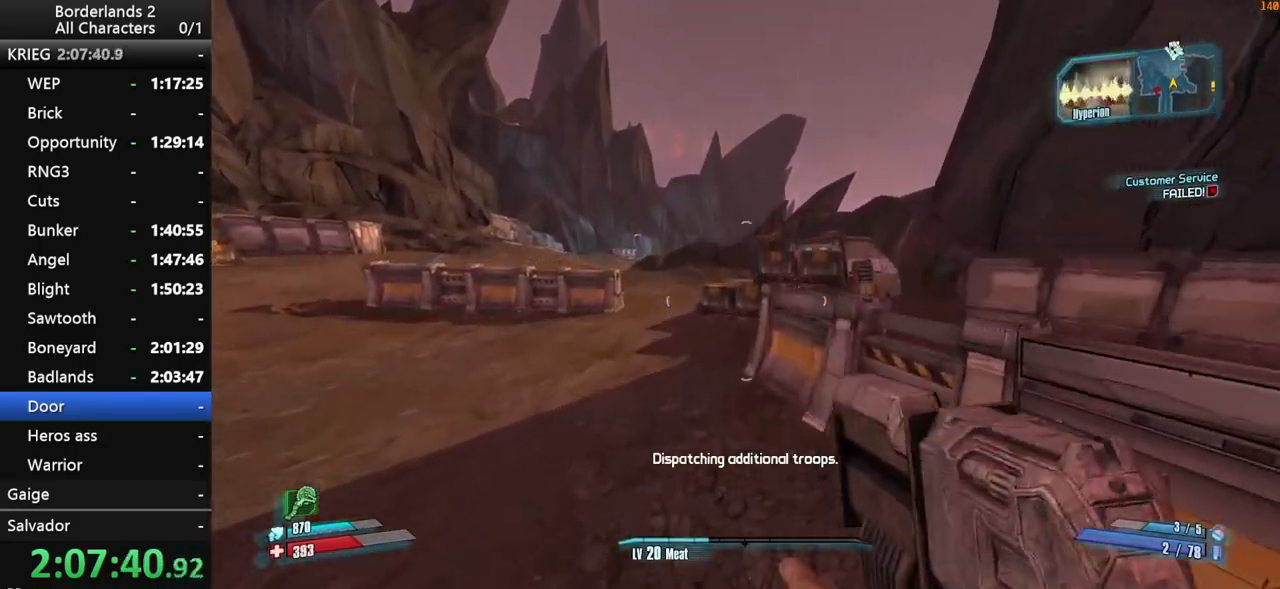
{"keys": ["w"], "mouse": [], "mouse_move": "still", "events": [[83, "d", "down"], [367, "d", "up"]]}
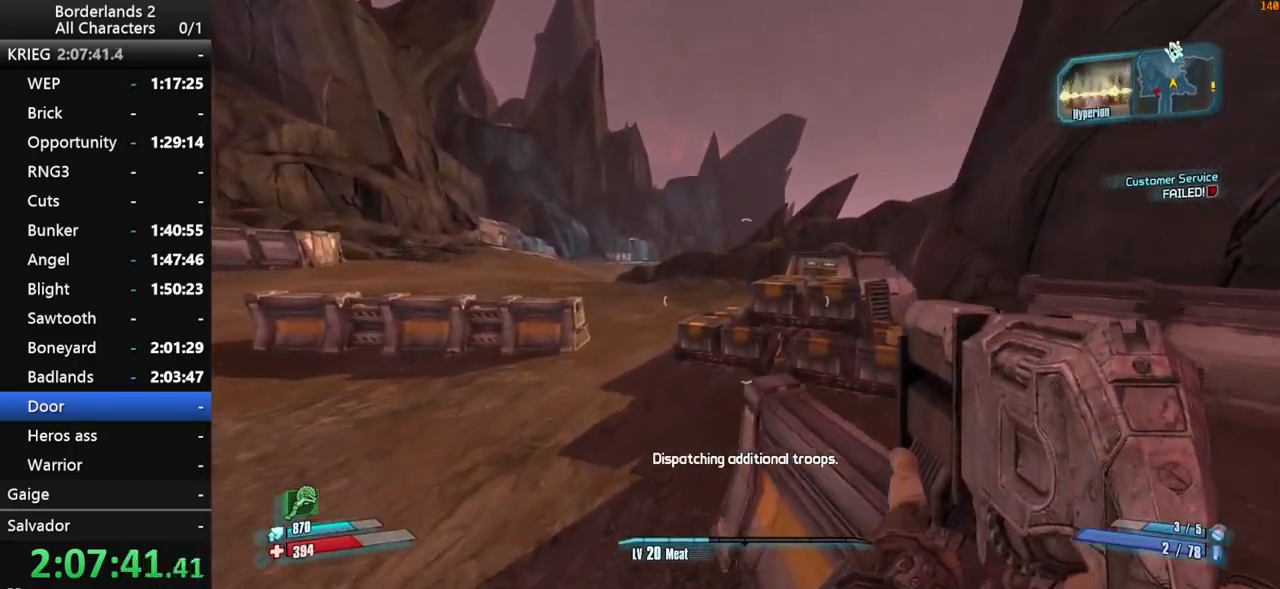
{"keys": ["a", "shift_l", "w"], "mouse": [], "mouse_move": "still", "events": [[150, "shift_l", "down"], [283, "a", "down"]]}